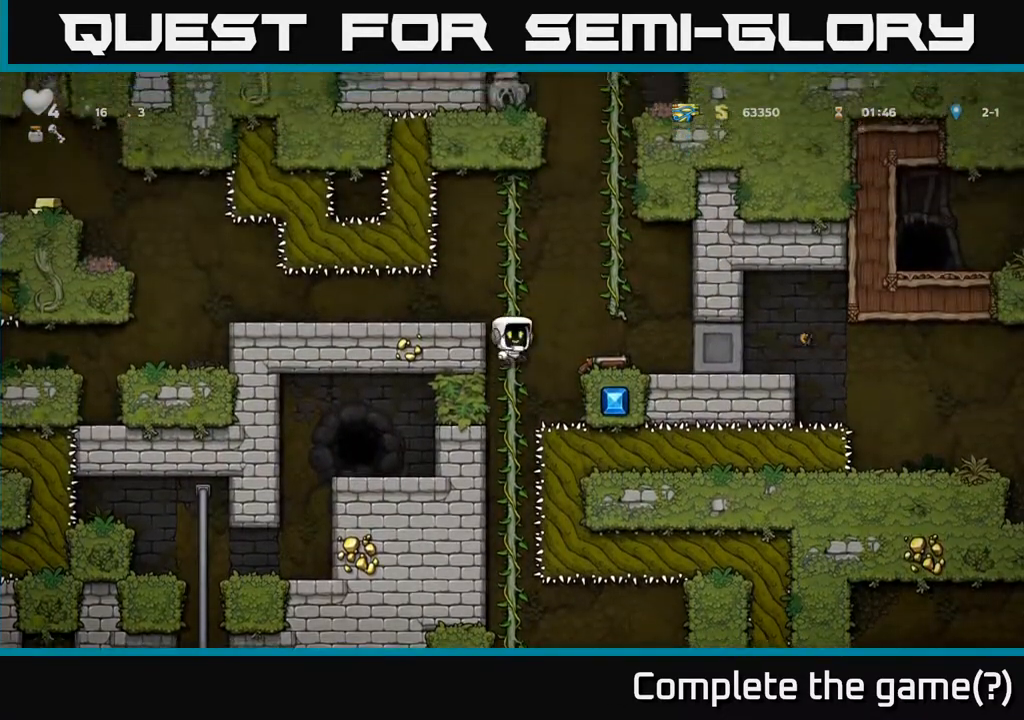
Gameplay with a controller (Xbox layout); each line is a JSON object with the inputs held at the frame after it. "events" lists button and stick changes between this image and that frame as [ms after this image, input, new state], when the widget could be followed in between.
{"buttons": ["DPAD_LEFT"], "left_stick": "center", "right_stick": "center", "events": [[33, "A", "up"], [83, "DPAD_UP", "up"], [133, "DPAD_LEFT", "up"], [317, "DPAD_LEFT", "down"]]}
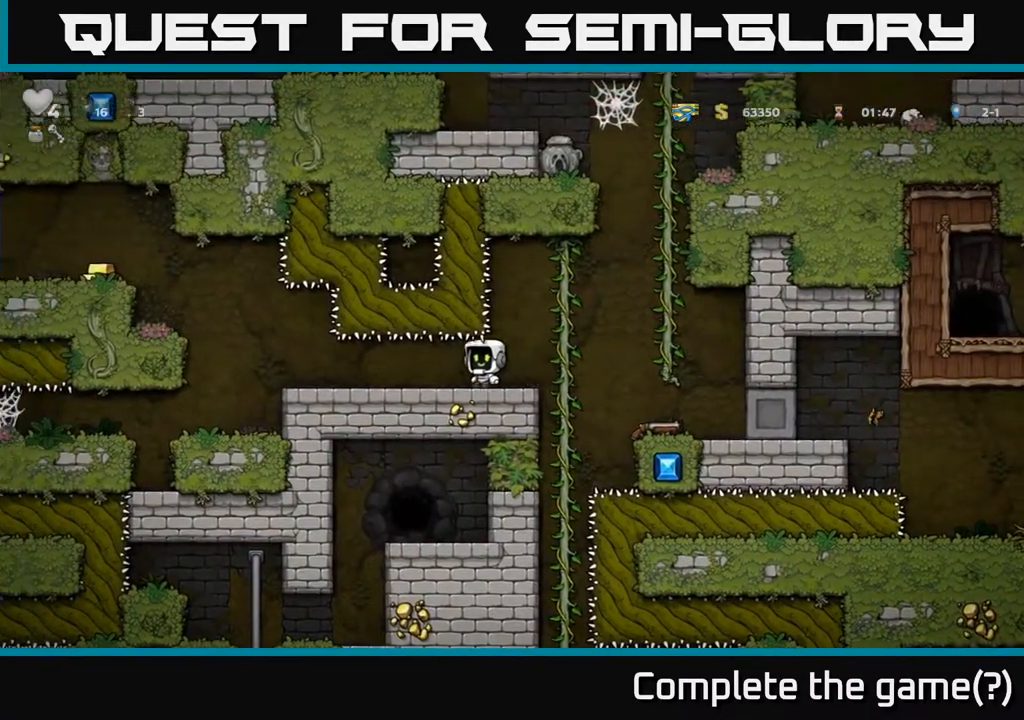
{"buttons": ["A", "DPAD_LEFT"], "left_stick": "center", "right_stick": "center", "events": [[183, "DPAD_LEFT", "up"], [267, "DPAD_LEFT", "down"], [417, "A", "down"]]}
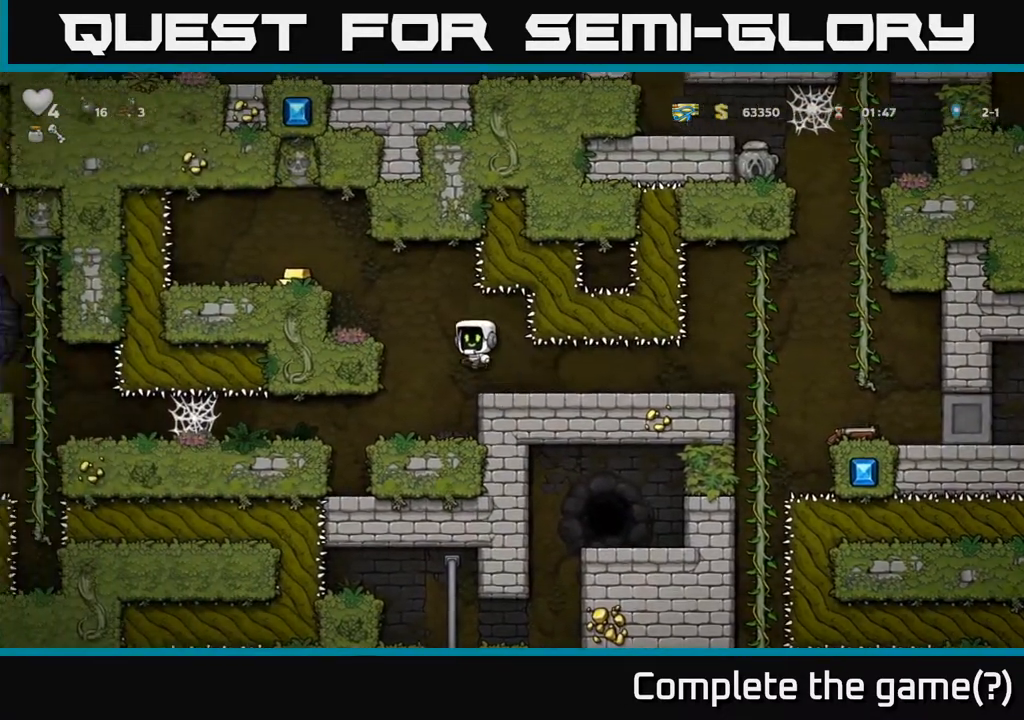
{"buttons": ["A"], "left_stick": "center", "right_stick": "center", "events": [[117, "A", "up"], [350, "DPAD_LEFT", "up"], [483, "A", "down"]]}
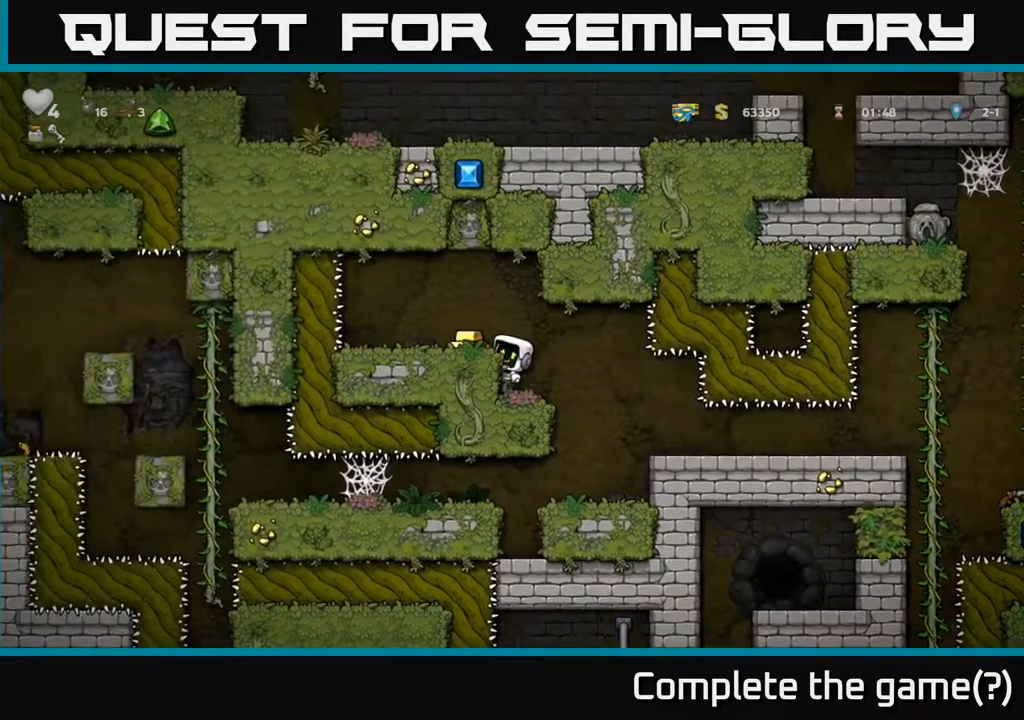
{"buttons": ["DPAD_RIGHT"], "left_stick": "center", "right_stick": "center", "events": [[33, "DPAD_LEFT", "down"], [67, "A", "up"], [183, "DPAD_LEFT", "up"], [300, "DPAD_RIGHT", "down"]]}
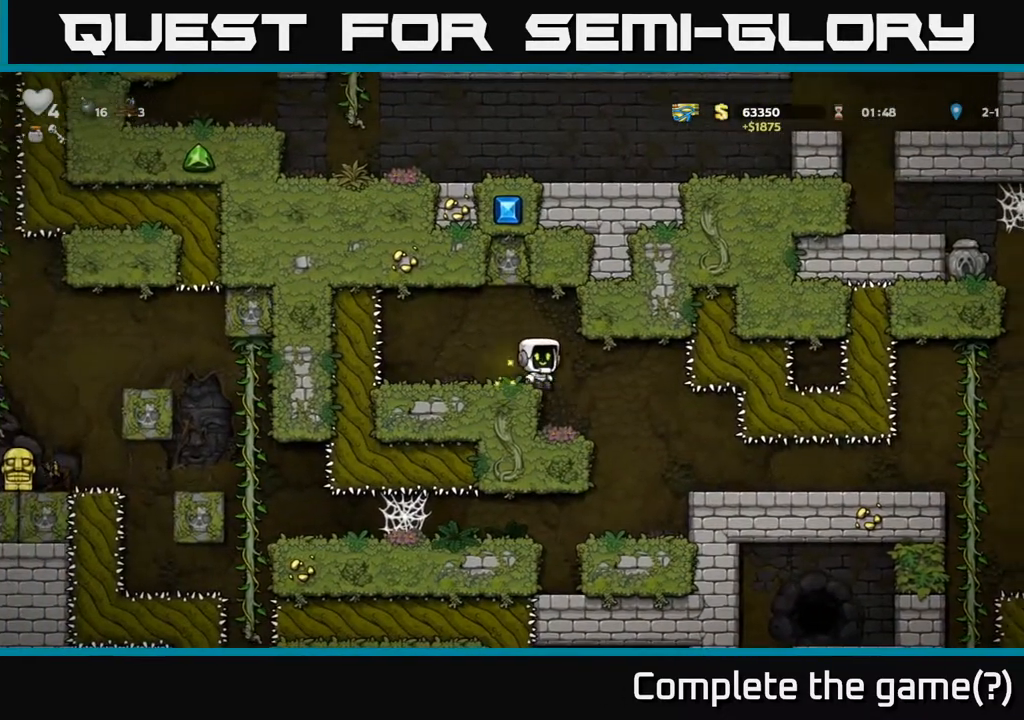
{"buttons": ["DPAD_LEFT"], "left_stick": "center", "right_stick": "center", "events": [[183, "DPAD_RIGHT", "up"], [400, "DPAD_LEFT", "down"]]}
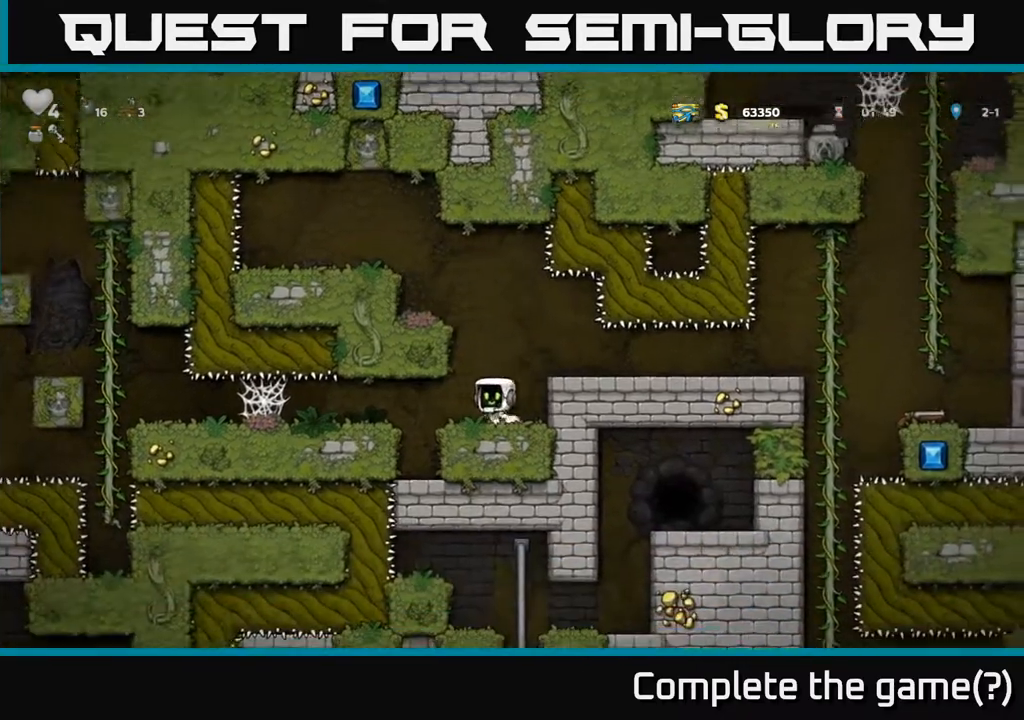
{"buttons": ["DPAD_LEFT"], "left_stick": "center", "right_stick": "center", "events": []}
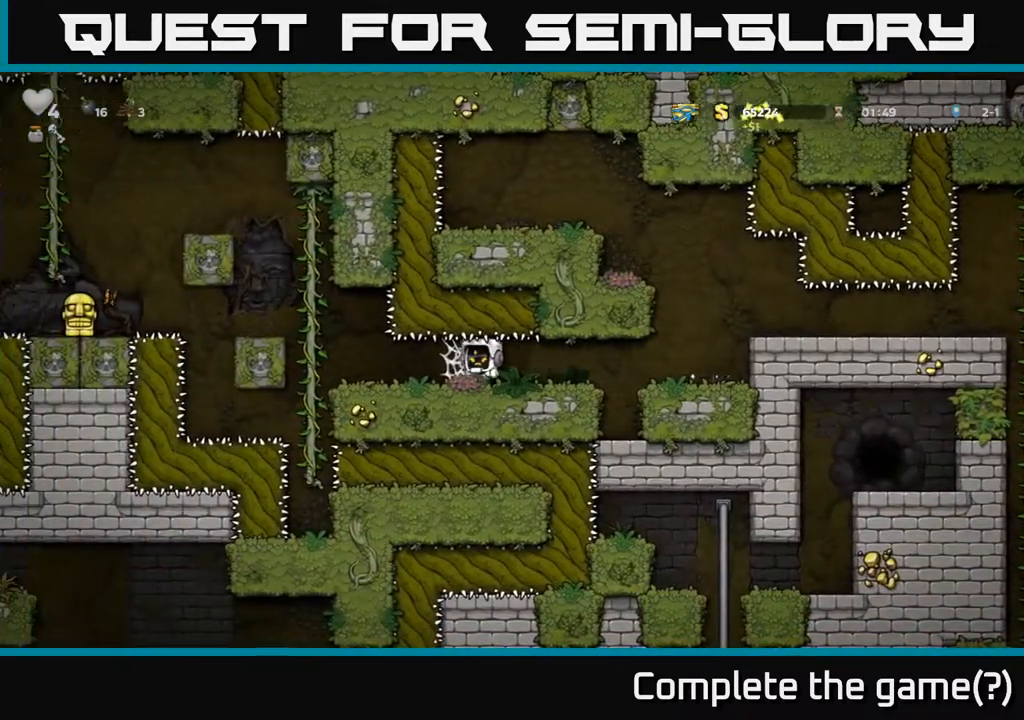
{"buttons": ["DPAD_LEFT"], "left_stick": "center", "right_stick": "center", "events": []}
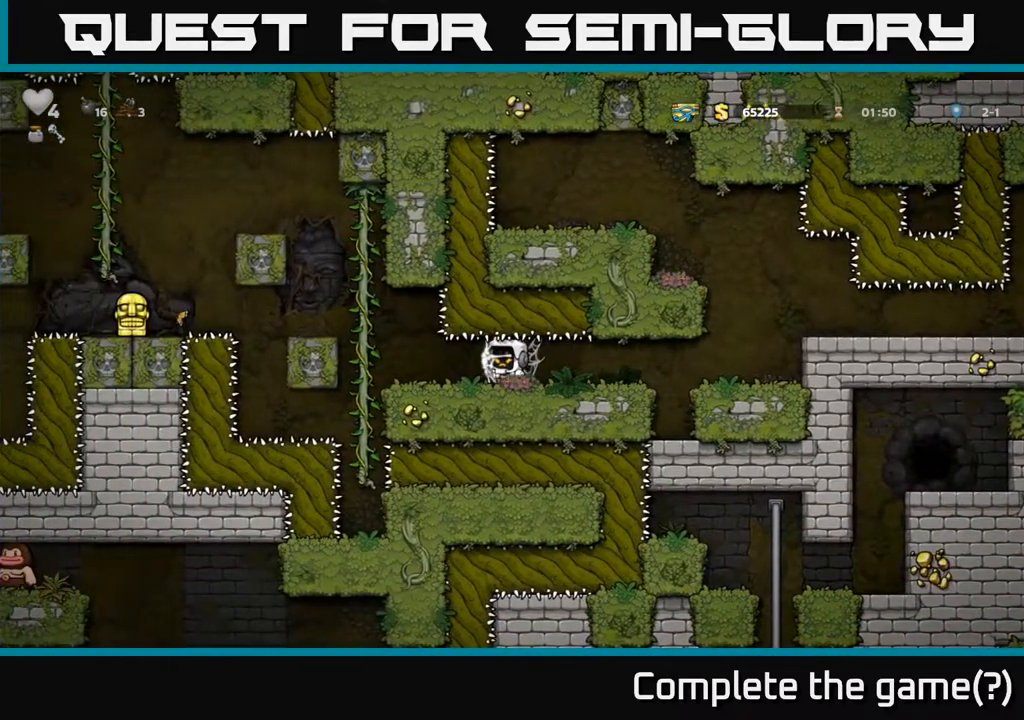
{"buttons": ["DPAD_LEFT"], "left_stick": "center", "right_stick": "center", "events": [[283, "DPAD_LEFT", "up"], [450, "DPAD_LEFT", "down"]]}
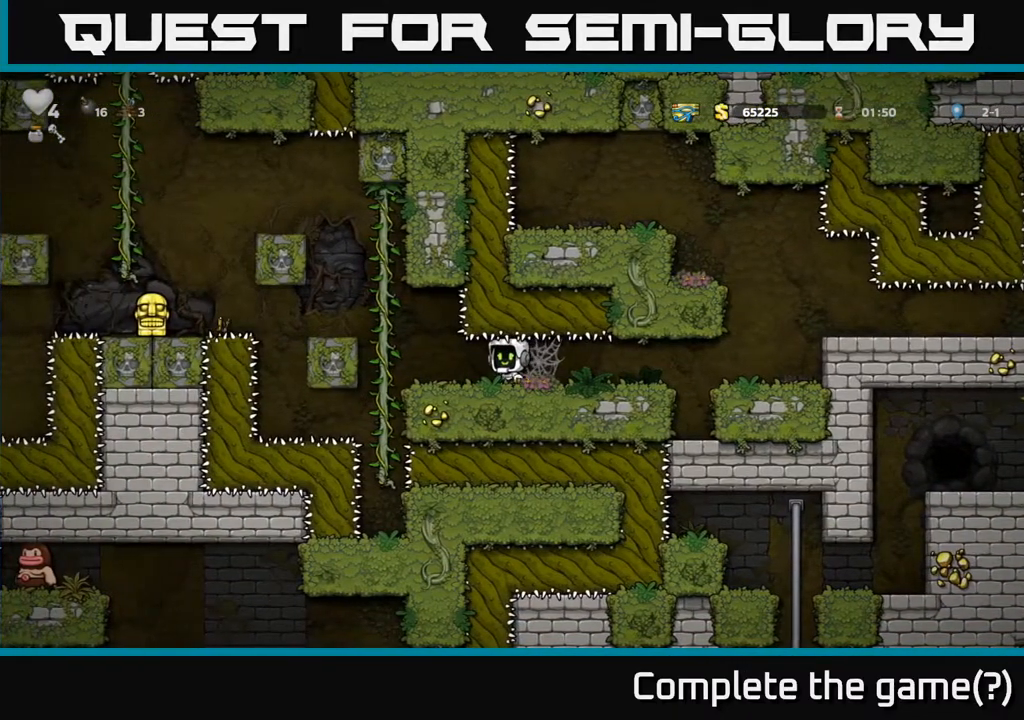
{"buttons": ["A", "DPAD_UP", "DPAD_LEFT"], "left_stick": "center", "right_stick": "center", "events": [[100, "DPAD_LEFT", "up"], [383, "DPAD_LEFT", "down"], [417, "A", "down"], [483, "DPAD_UP", "down"]]}
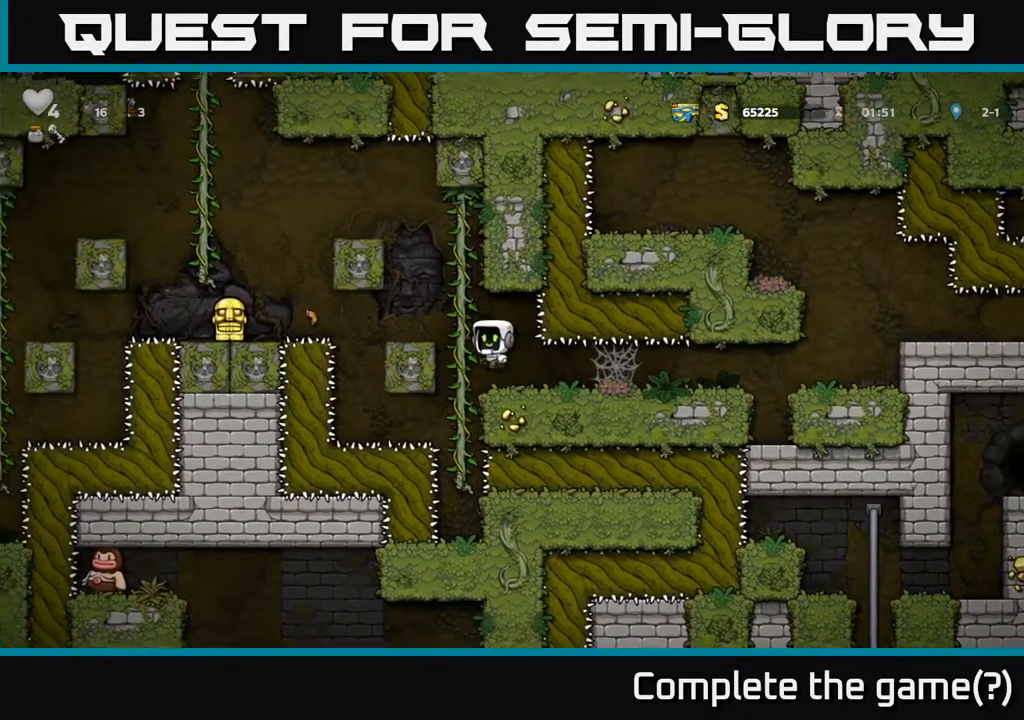
{"buttons": ["A", "DPAD_LEFT"], "left_stick": "center", "right_stick": "center", "events": [[17, "DPAD_LEFT", "up"], [50, "A", "up"], [233, "DPAD_UP", "up"], [400, "DPAD_LEFT", "down"], [433, "A", "down"]]}
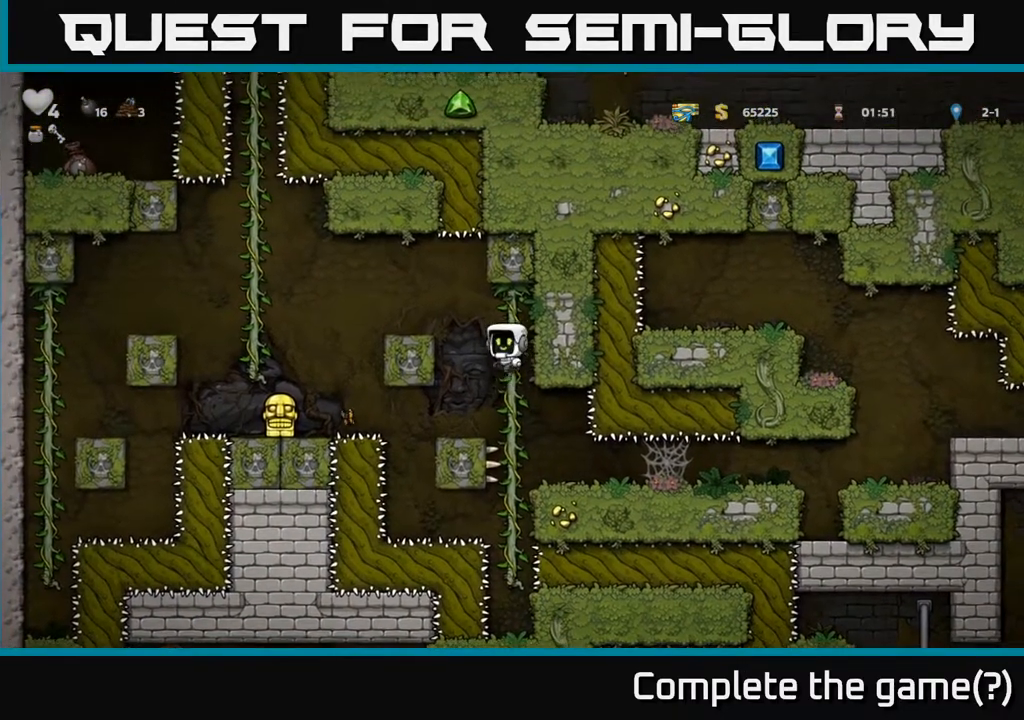
{"buttons": ["DPAD_DOWN"], "left_stick": "center", "right_stick": "center", "events": [[350, "A", "up"], [433, "DPAD_LEFT", "up"], [500, "DPAD_DOWN", "down"]]}
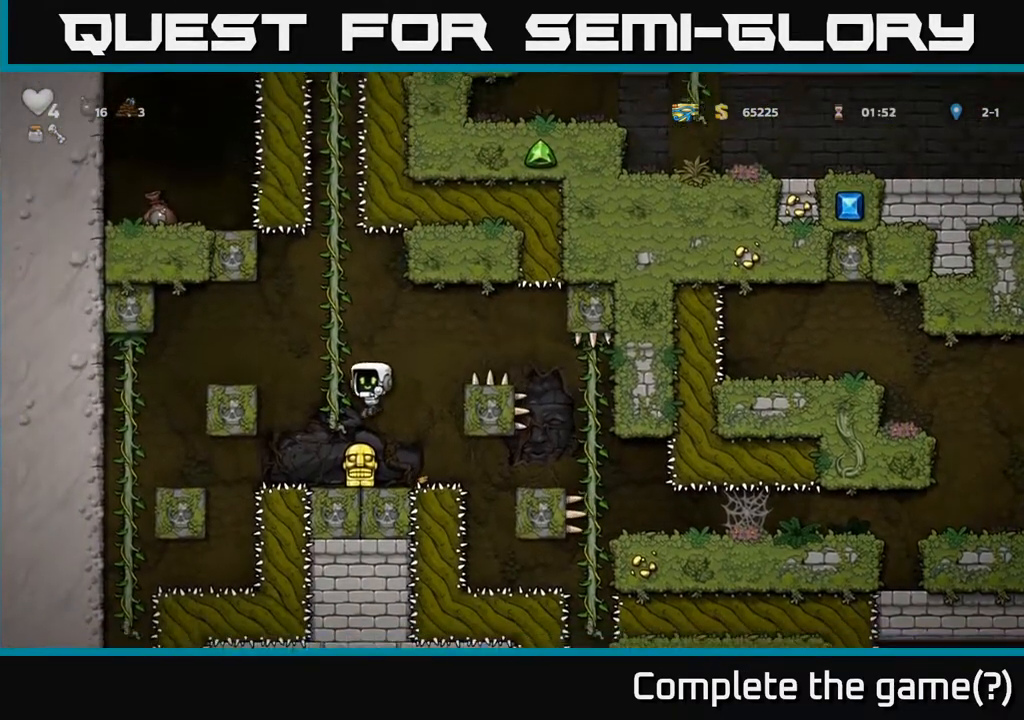
{"buttons": ["A", "DPAD_RIGHT"], "left_stick": "center", "right_stick": "center", "events": [[200, "X", "down"], [283, "DPAD_DOWN", "up"], [283, "X", "up"], [300, "DPAD_RIGHT", "down"], [317, "A", "down"]]}
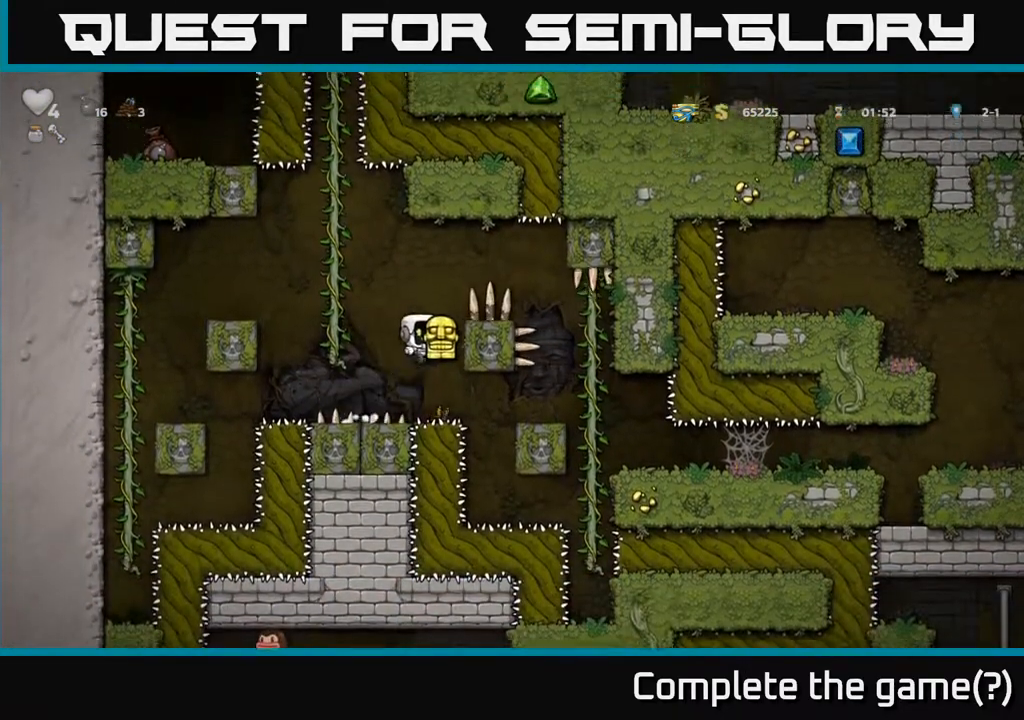
{"buttons": ["DPAD_RIGHT"], "left_stick": "center", "right_stick": "center", "events": [[33, "A", "up"], [167, "A", "down"], [300, "A", "up"]]}
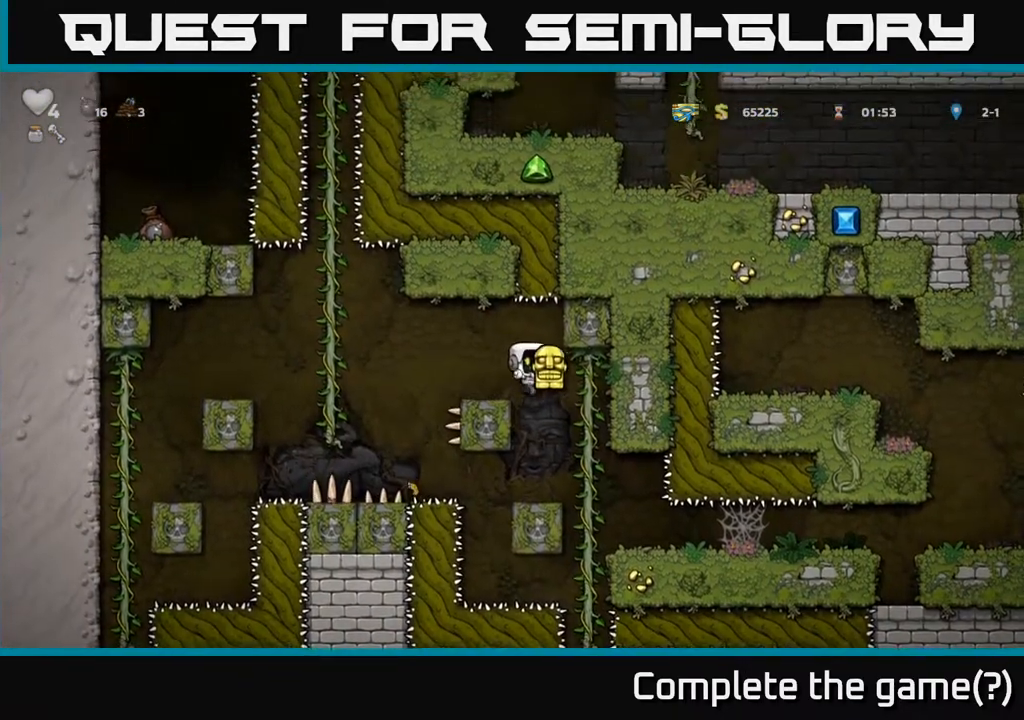
{"buttons": ["DPAD_RIGHT"], "left_stick": "center", "right_stick": "center", "events": [[50, "DPAD_RIGHT", "up"], [67, "DPAD_UP", "down"], [150, "DPAD_UP", "up"], [183, "DPAD_DOWN", "down"], [250, "A", "down"], [350, "A", "up"], [383, "DPAD_DOWN", "up"], [483, "DPAD_RIGHT", "down"]]}
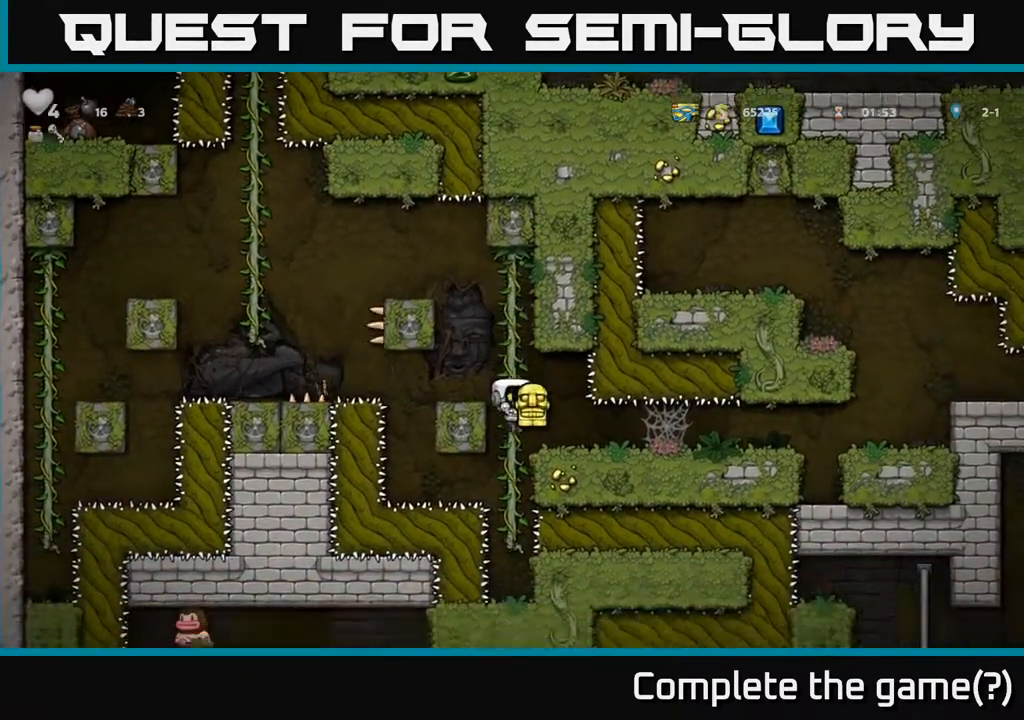
{"buttons": ["DPAD_DOWN"], "left_stick": "center", "right_stick": "center", "events": [[383, "DPAD_DOWN", "down"], [400, "DPAD_RIGHT", "up"]]}
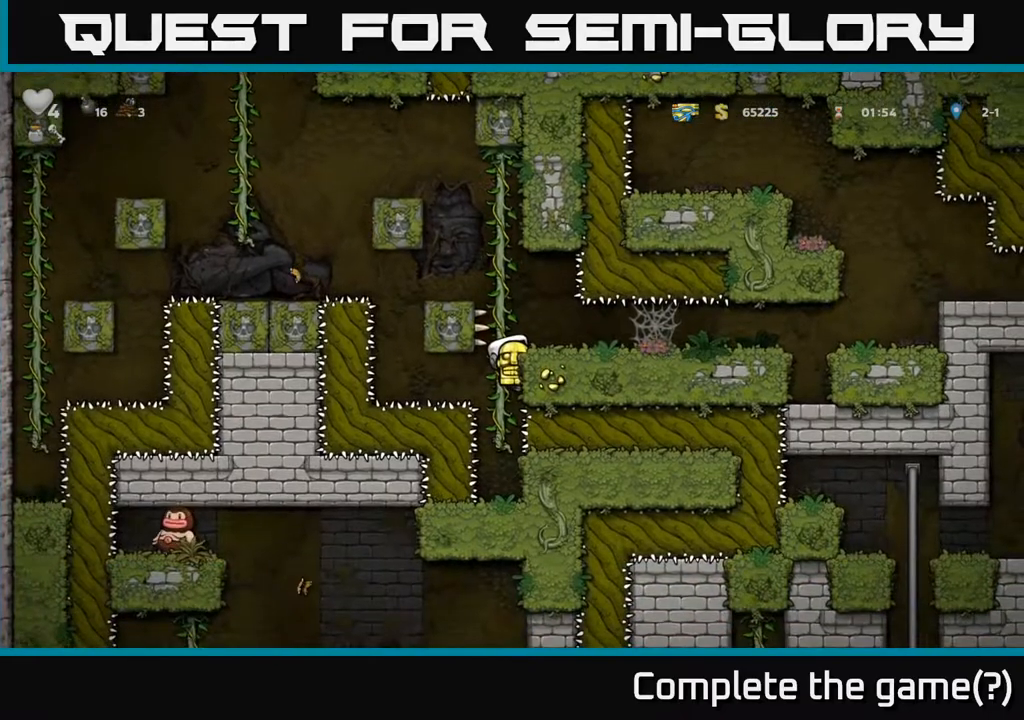
{"buttons": [], "left_stick": "center", "right_stick": "center", "events": [[17, "A", "down"], [67, "A", "up"], [100, "DPAD_DOWN", "up"], [367, "DPAD_UP", "down"], [467, "DPAD_UP", "up"]]}
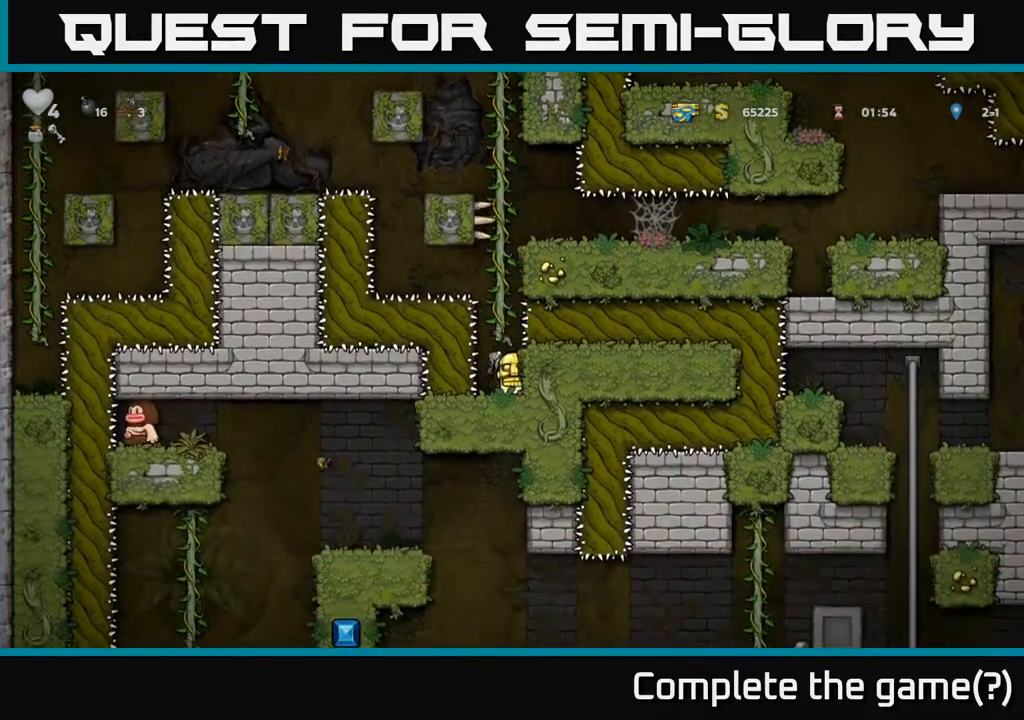
{"buttons": ["DPAD_UP"], "left_stick": "center", "right_stick": "center", "events": [[250, "A", "down"], [300, "DPAD_UP", "down"], [417, "A", "up"]]}
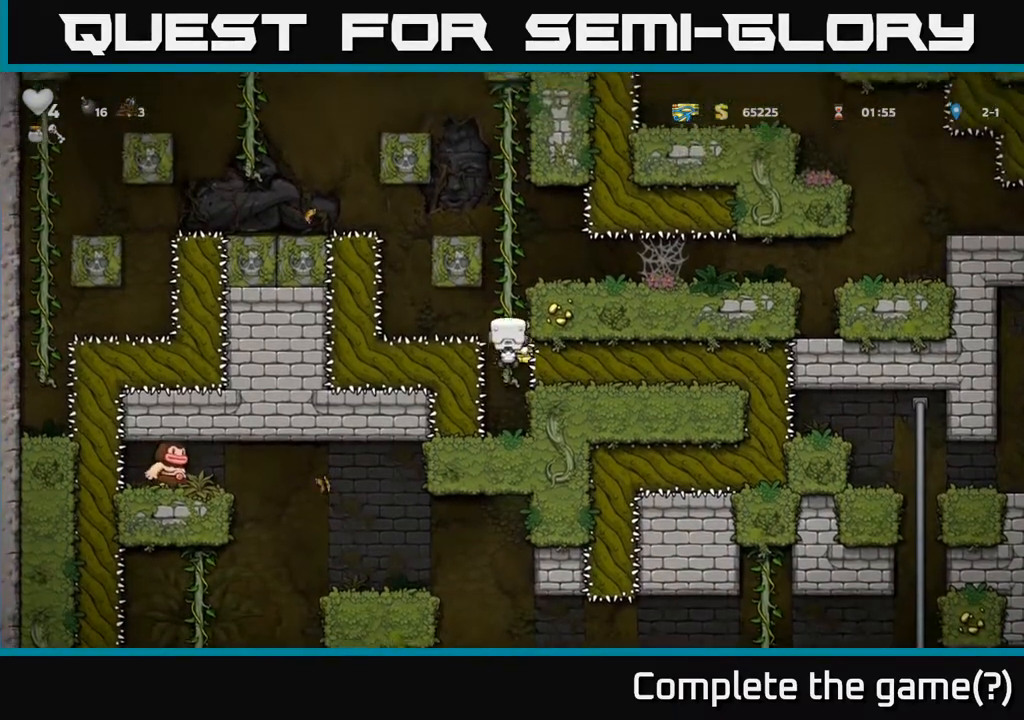
{"buttons": ["DPAD_RIGHT"], "left_stick": "center", "right_stick": "center", "events": [[200, "A", "down"], [217, "DPAD_UP", "up"], [250, "DPAD_RIGHT", "down"], [300, "A", "up"], [317, "DPAD_RIGHT", "up"], [500, "DPAD_RIGHT", "down"]]}
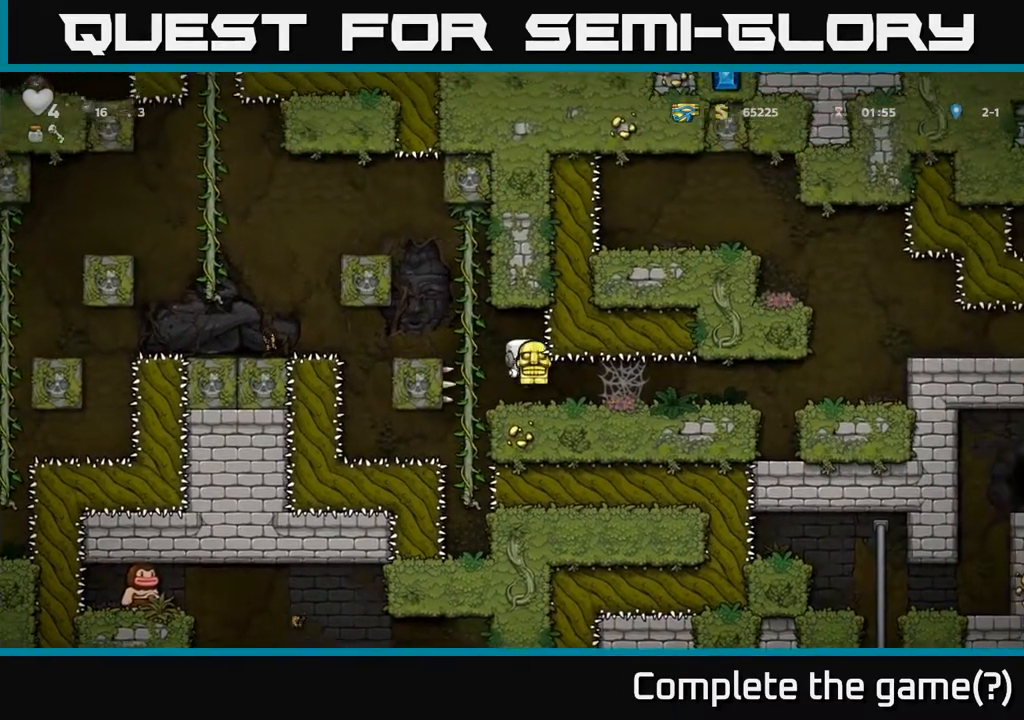
{"buttons": ["DPAD_RIGHT"], "left_stick": "center", "right_stick": "center", "events": []}
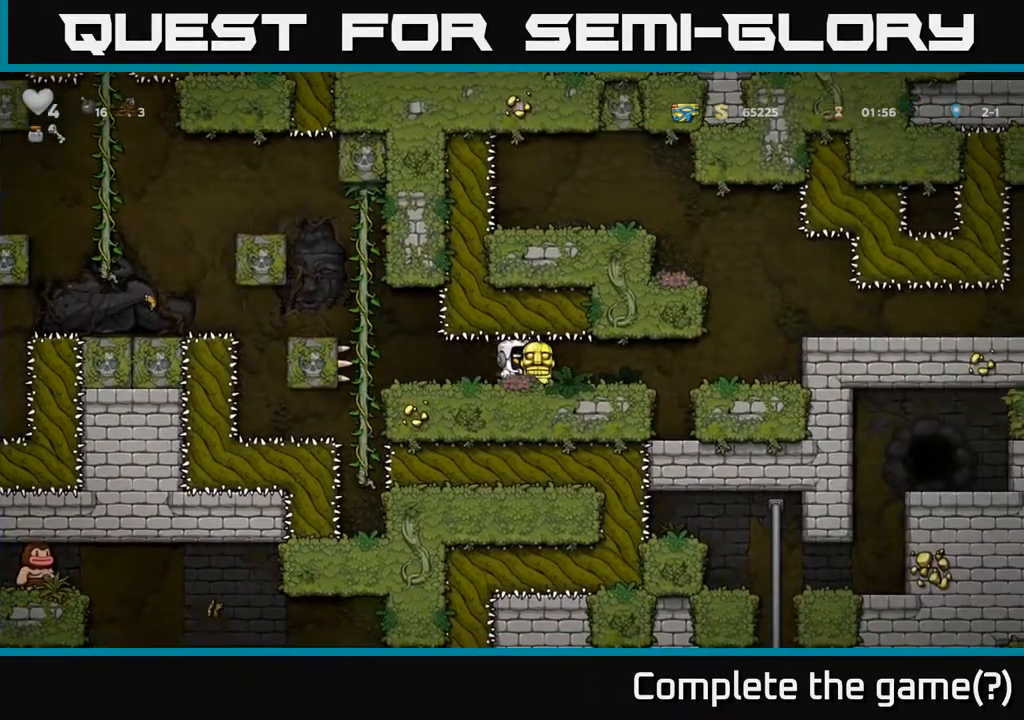
{"buttons": ["DPAD_RIGHT"], "left_stick": "center", "right_stick": "center", "events": []}
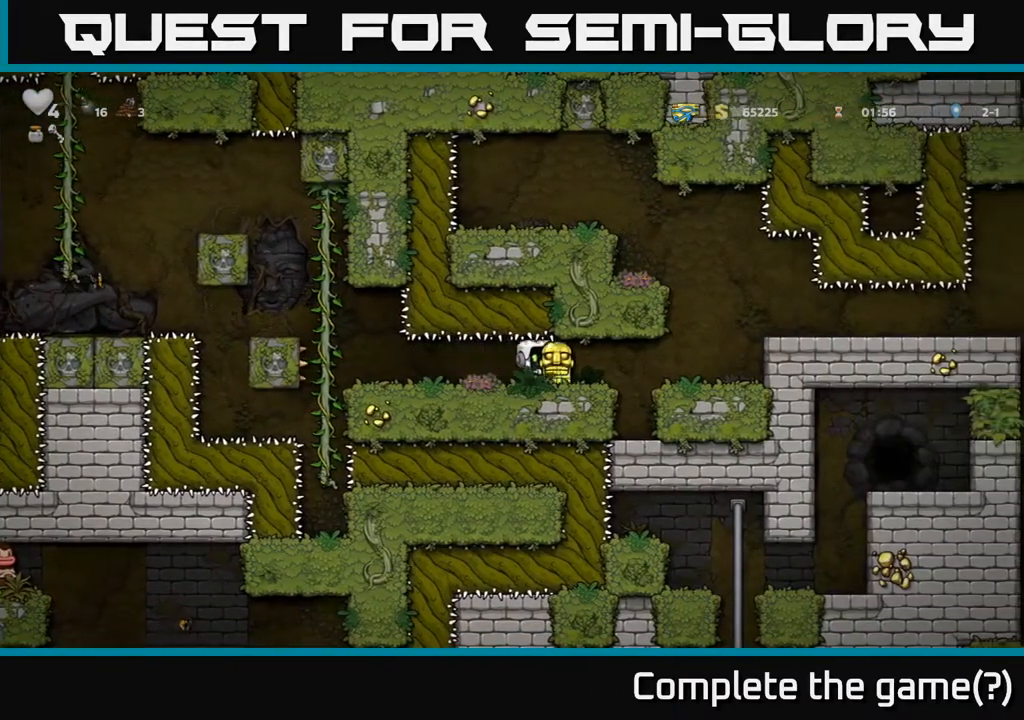
{"buttons": ["DPAD_RIGHT"], "left_stick": "center", "right_stick": "center", "events": [[383, "A", "down"], [483, "A", "up"]]}
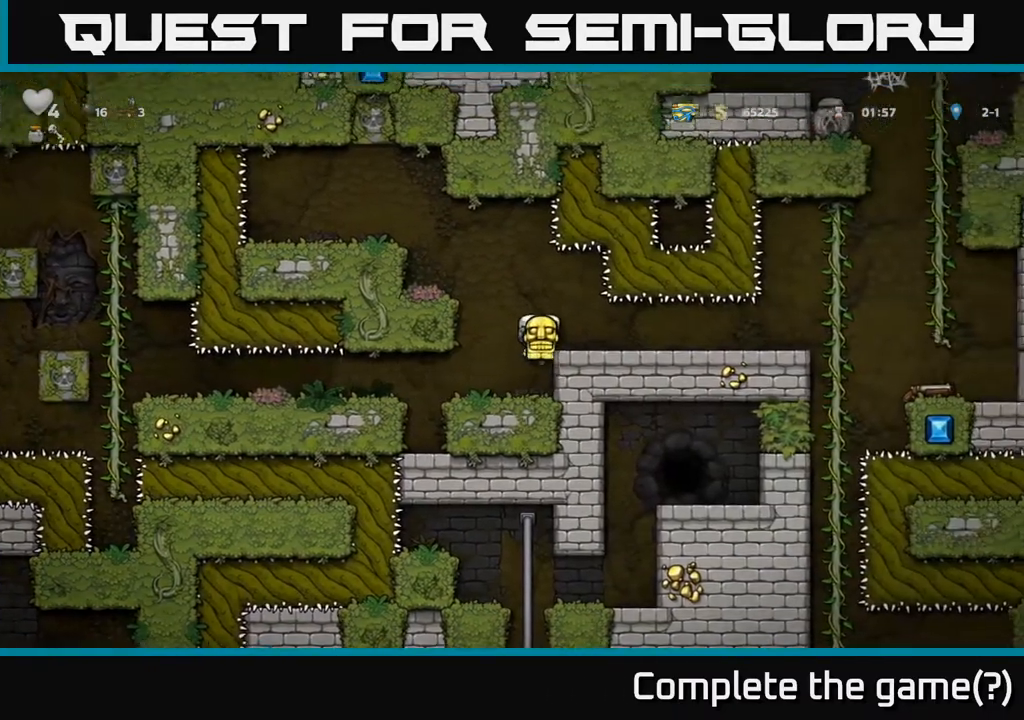
{"buttons": ["DPAD_RIGHT"], "left_stick": "center", "right_stick": "center", "events": [[50, "DPAD_RIGHT", "up"], [250, "DPAD_RIGHT", "down"]]}
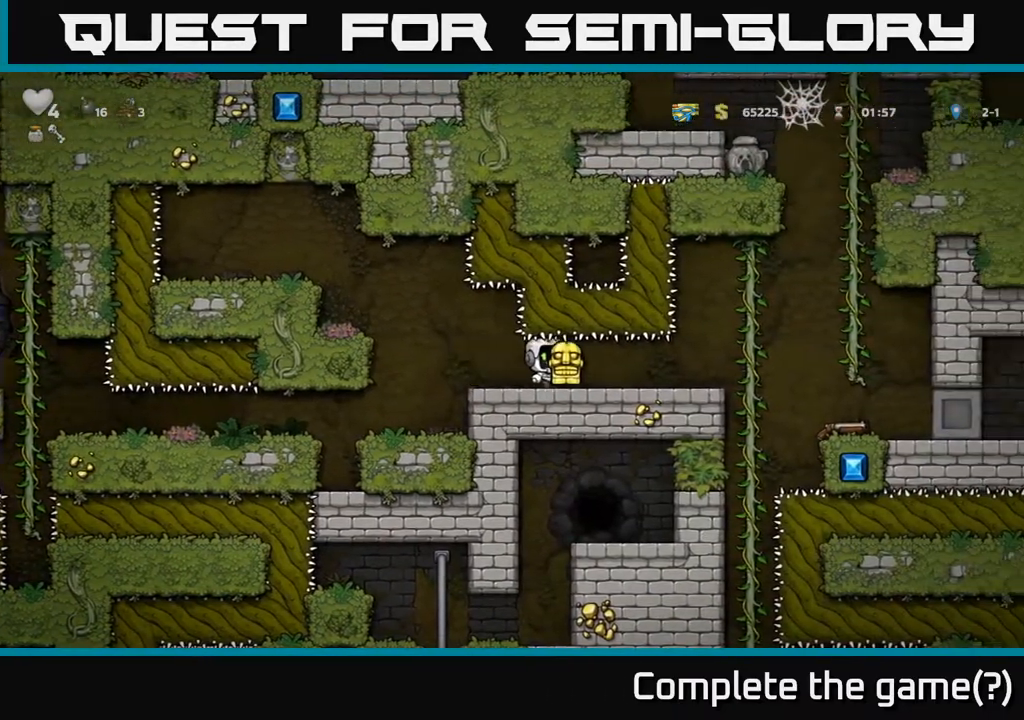
{"buttons": ["DPAD_RIGHT"], "left_stick": "center", "right_stick": "center", "events": [[350, "A", "down"], [433, "A", "up"]]}
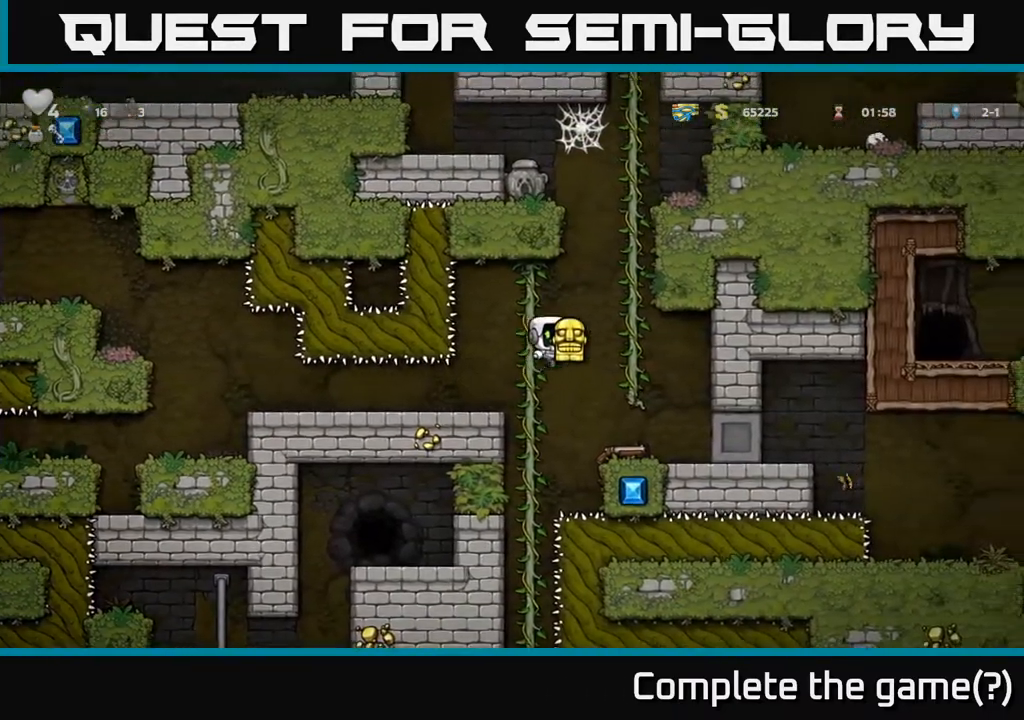
{"buttons": [], "left_stick": "center", "right_stick": "center", "events": [[133, "DPAD_RIGHT", "up"], [333, "DPAD_LEFT", "down"], [400, "DPAD_LEFT", "up"]]}
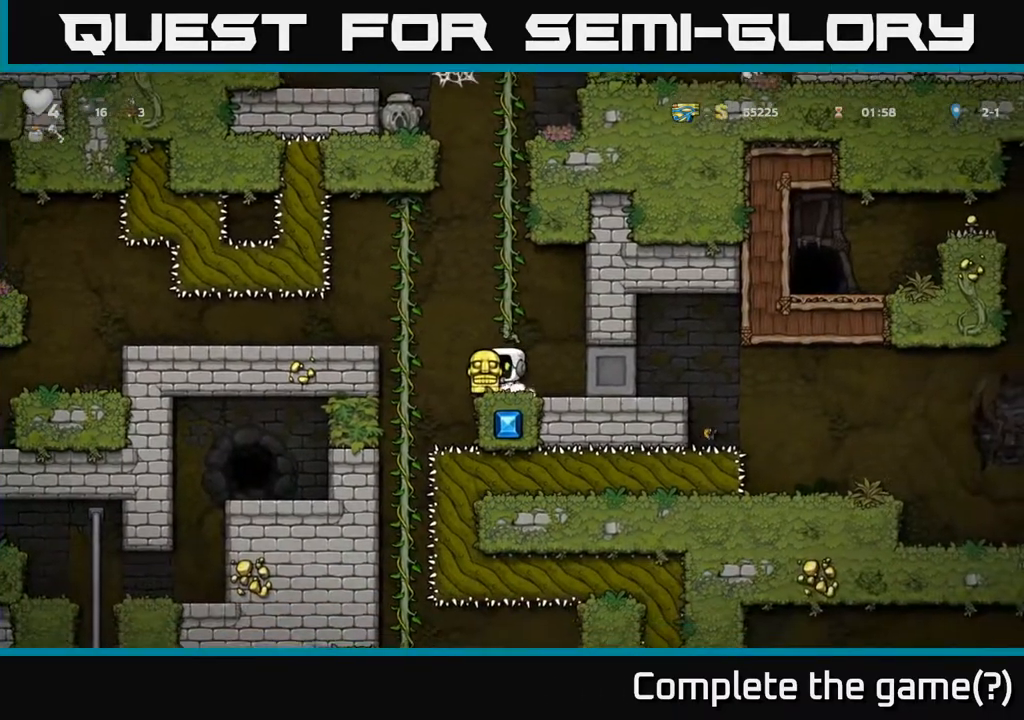
{"buttons": [], "left_stick": "center", "right_stick": "center", "events": [[183, "A", "down"], [183, "DPAD_DOWN", "down"], [233, "A", "up"], [333, "X", "down"], [400, "X", "up"], [467, "DPAD_DOWN", "up"]]}
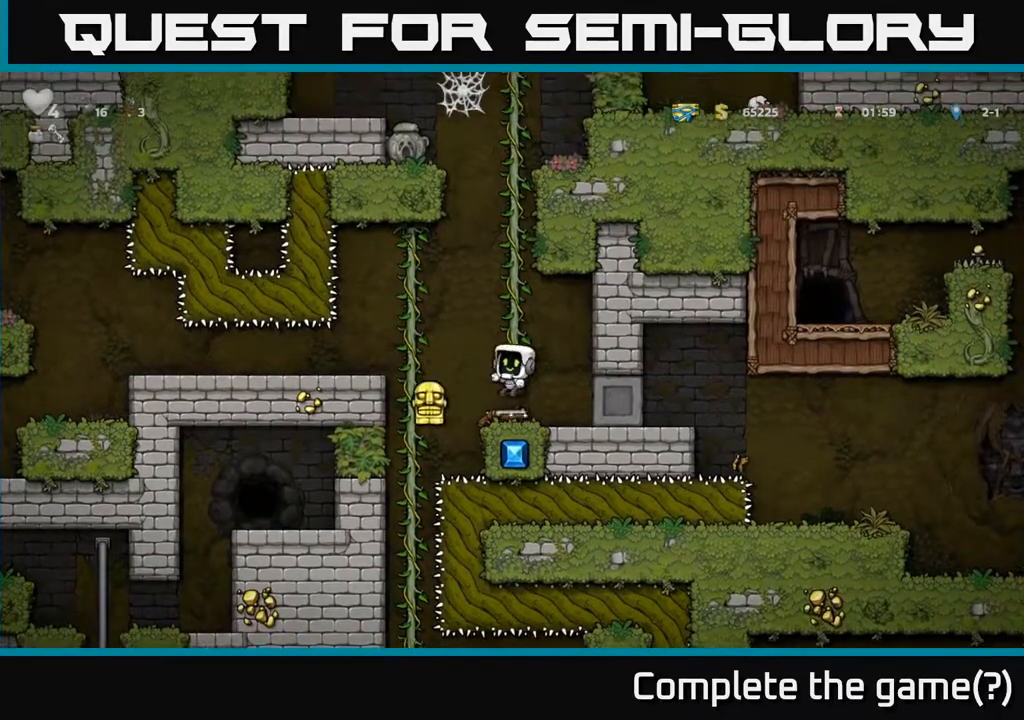
{"buttons": ["A", "DPAD_LEFT"], "left_stick": "center", "right_stick": "center", "events": [[117, "DPAD_DOWN", "down"], [217, "X", "down"], [300, "X", "up"], [367, "DPAD_DOWN", "up"], [467, "DPAD_LEFT", "down"], [483, "A", "down"]]}
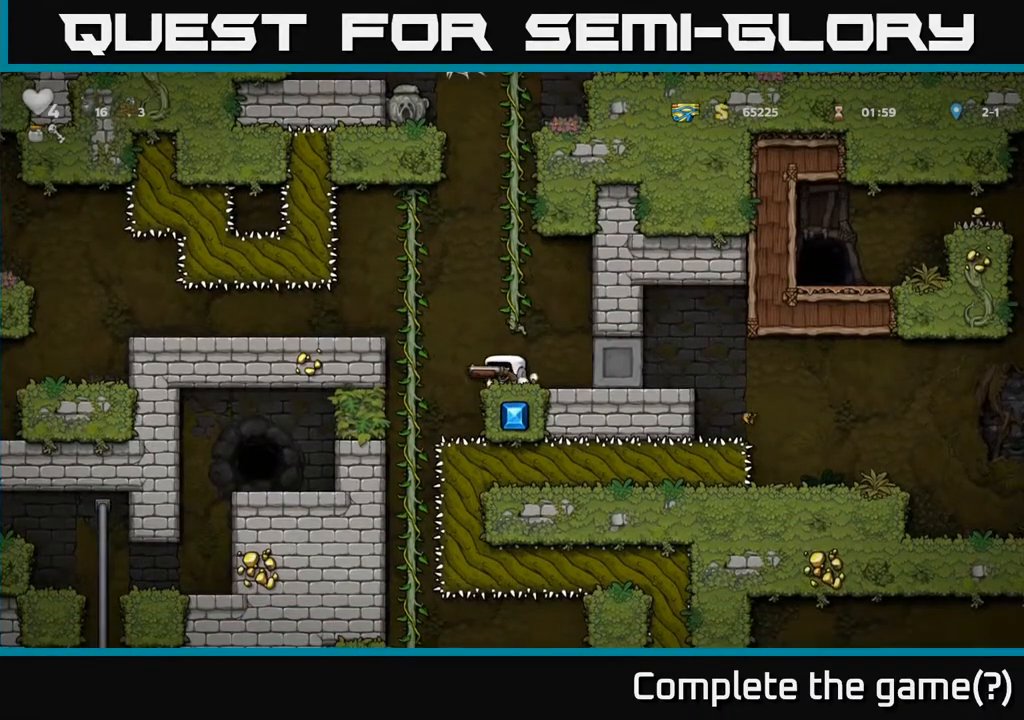
{"buttons": [], "left_stick": "center", "right_stick": "center", "events": [[50, "A", "up"], [183, "DPAD_LEFT", "up"], [183, "DPAD_UP", "down"], [267, "DPAD_UP", "up"], [300, "DPAD_DOWN", "down"], [383, "A", "down"], [467, "A", "up"], [483, "DPAD_DOWN", "up"]]}
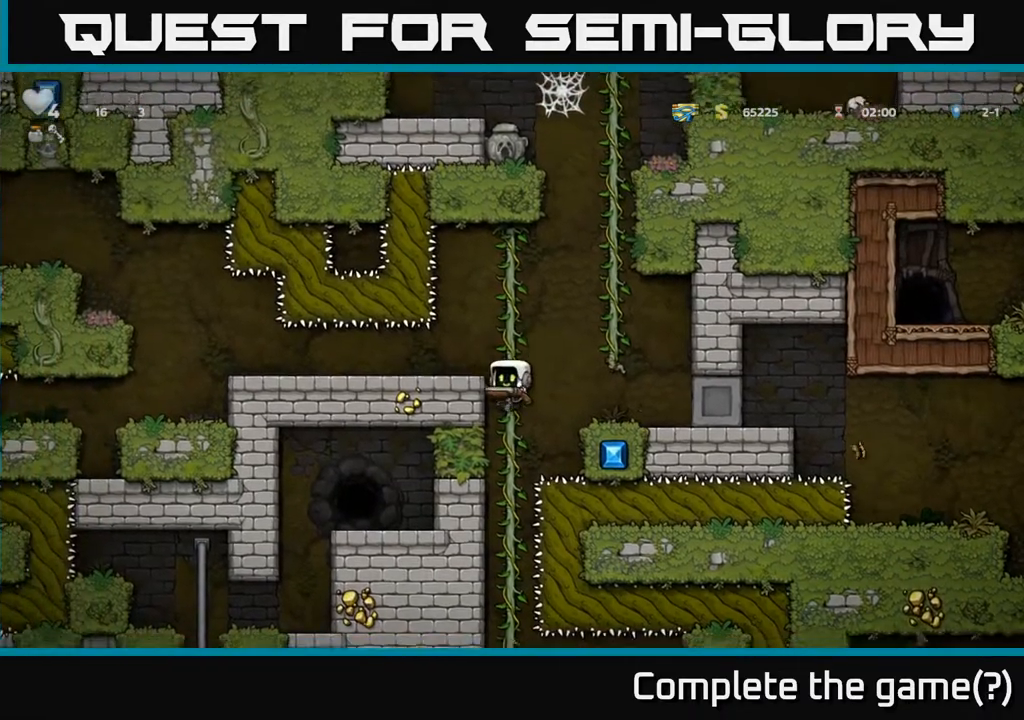
{"buttons": ["DPAD_DOWN"], "left_stick": "center", "right_stick": "center", "events": [[300, "DPAD_UP", "down"], [400, "DPAD_UP", "up"], [450, "DPAD_DOWN", "down"]]}
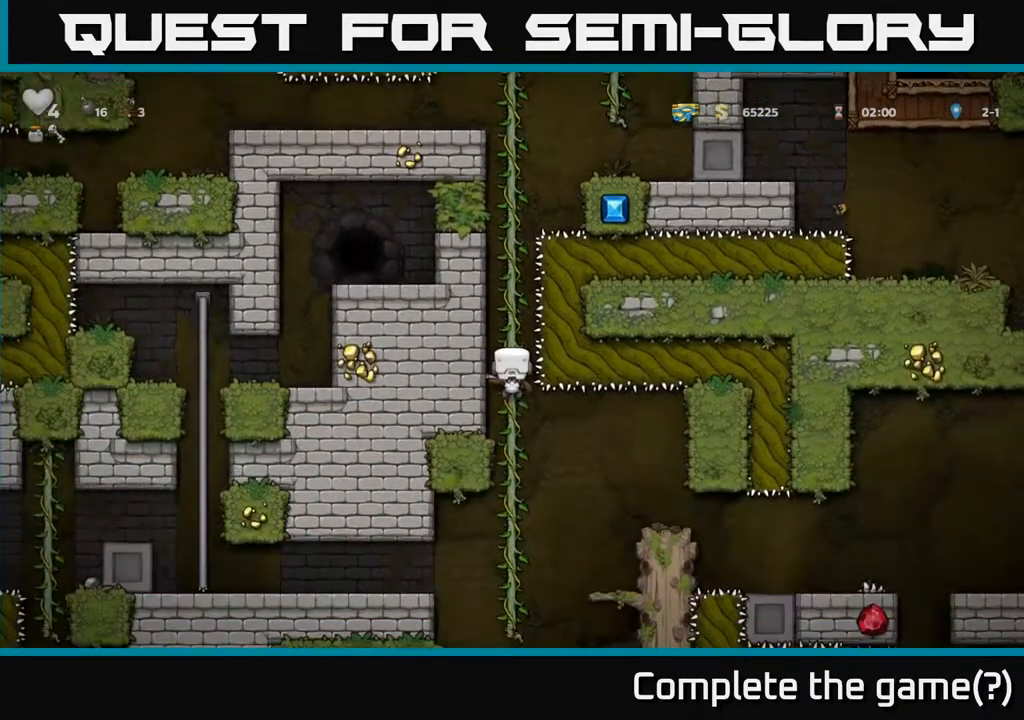
{"buttons": ["DPAD_DOWN"], "left_stick": "center", "right_stick": "center", "events": []}
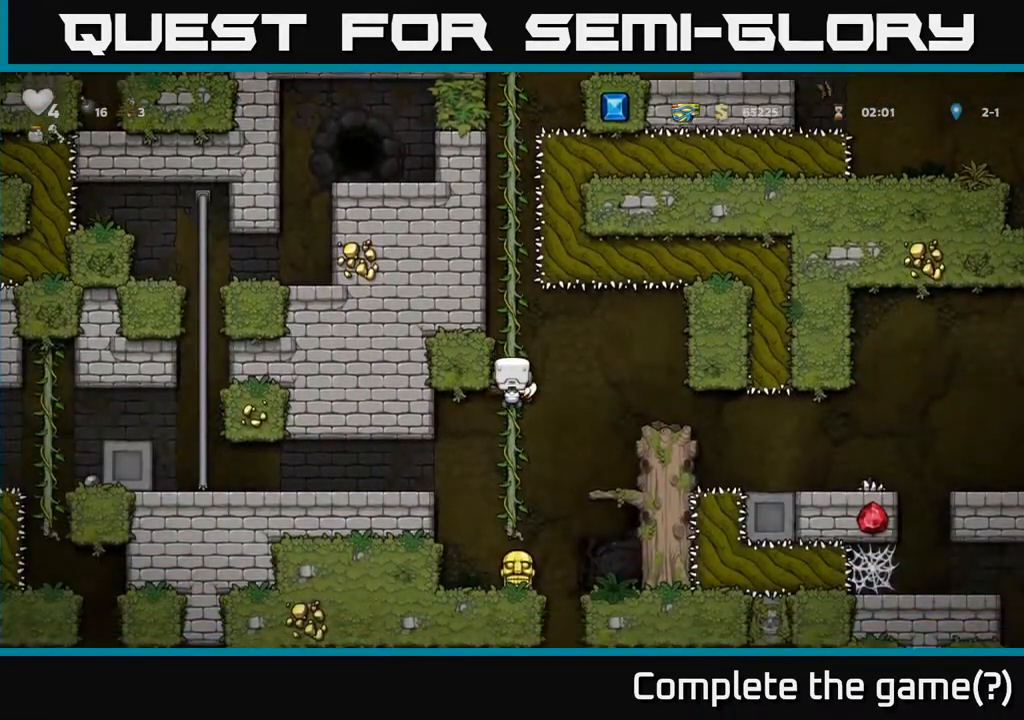
{"buttons": ["DPAD_LEFT"], "left_stick": "center", "right_stick": "center", "events": [[100, "DPAD_DOWN", "up"], [217, "DPAD_DOWN", "down"], [267, "A", "down"], [383, "A", "up"], [400, "DPAD_DOWN", "up"], [450, "DPAD_LEFT", "down"]]}